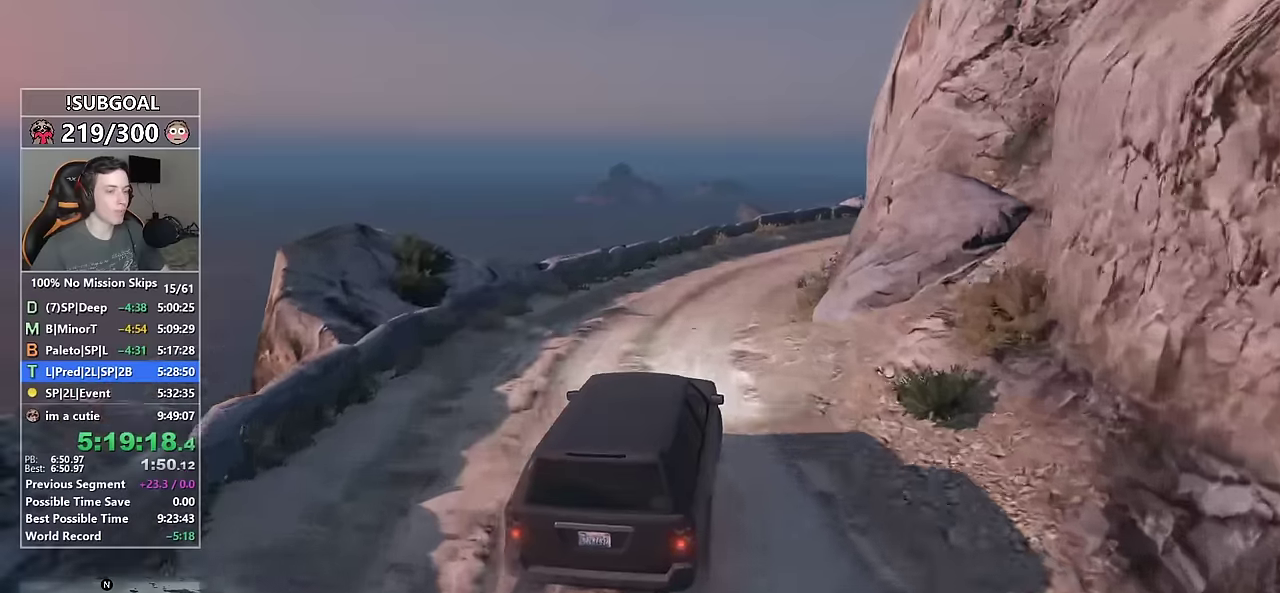
Gameplay with keyboard and mouse; each line is a JSON object with the keys and mouse buttons held at the frame after it. "events" lists presses ("down") and releases ("up") of "1", "2", "3", "4", "5", "6", "7", "8", "a", "c", "caps_lock", "ctrl", "d", "e", "escape", "f", "f1", "f2", "f3", "g", "num4", "num5", "num6", "p", "q", "r", "return", "s", "shift", "space", "tab", "v", "w", "mouse_left", "mouse_middle", "mouse_right", "mouse_mb4", "mouse_mb5", "mouse_wheel_up" and "mouse_wheel_down" between this image and that frame as [ms after this image, input, new state], when the widget could be followed in between. "mouse_left", "mouse_middle", "mouse_right", "mouse_mb4", "mouse_mb5", "mouse_wheel_up", "mouse_wheel_down" = the "left", "middle", "right", "mb4", "mb5", "wheel_up", "wheel_down" buttons of the "mouse" list. No other keys are recorded. Not read: mouse_move.
{"keys": ["d", "w"], "mouse": [], "events": [[83, "d", "up"], [183, "d", "down"], [367, "d", "up"], [467, "d", "down"]]}
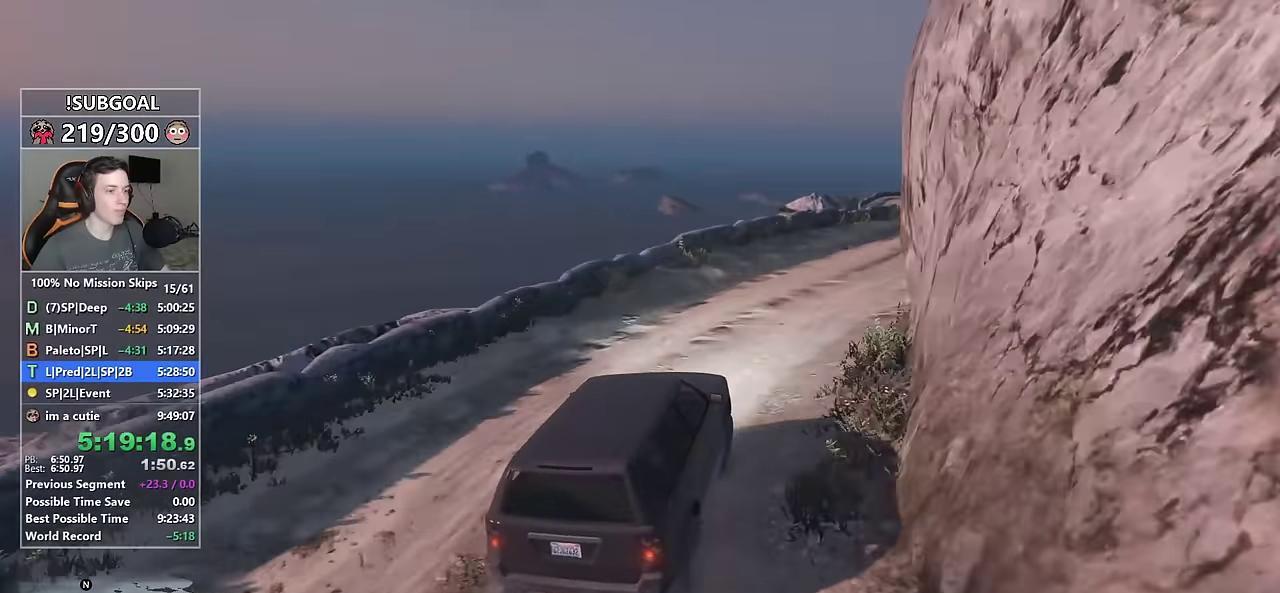
{"keys": ["d", "w"], "mouse": [], "events": [[150, "d", "up"], [200, "d", "down"], [383, "d", "up"], [483, "d", "down"]]}
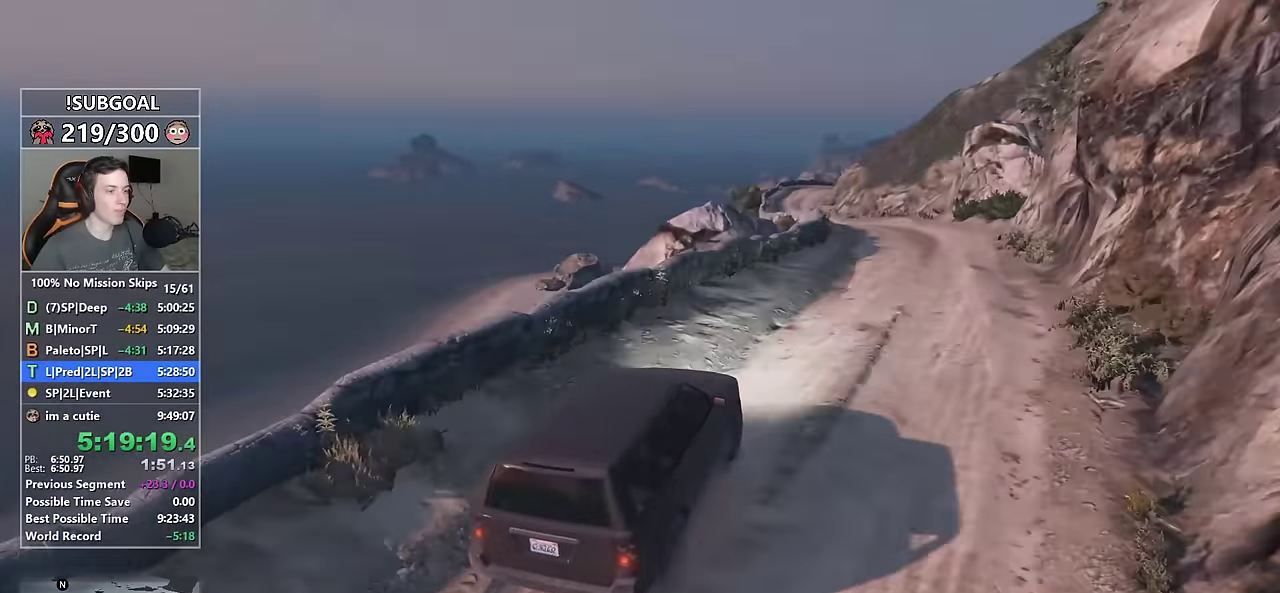
{"keys": ["w"], "mouse": [], "events": [[117, "d", "up"]]}
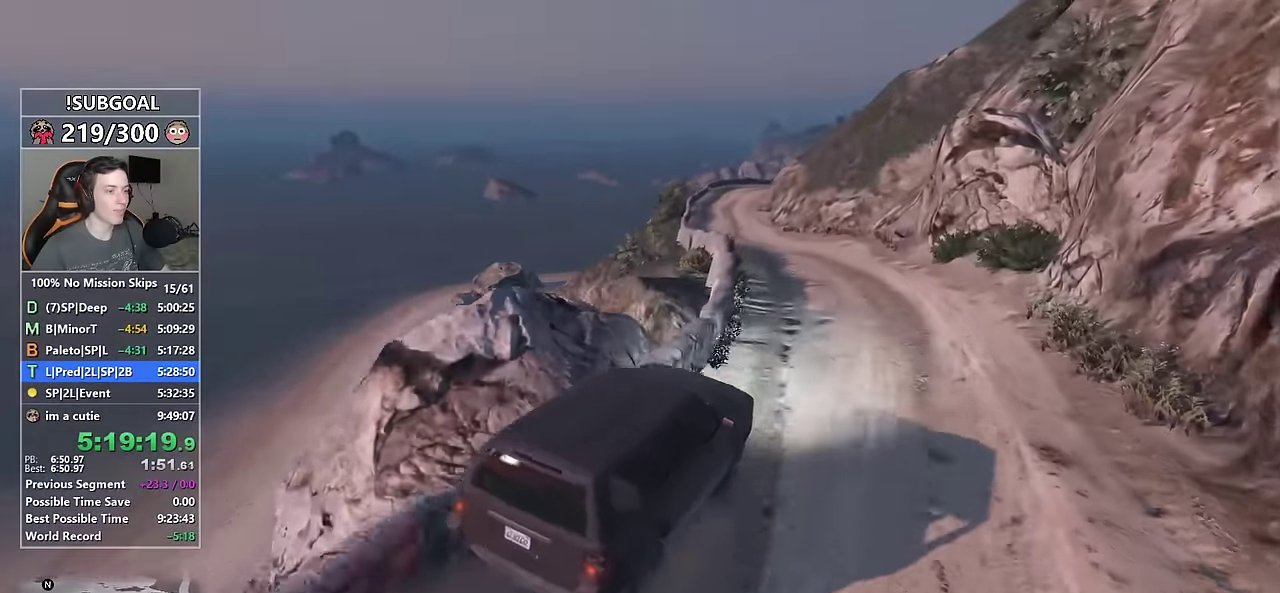
{"keys": ["a", "w"], "mouse": ["mb5"], "events": [[133, "a", "down"], [317, "mouse_mb5", "down"], [417, "mouse_mb5", "up"], [467, "mouse_mb5", "down"]]}
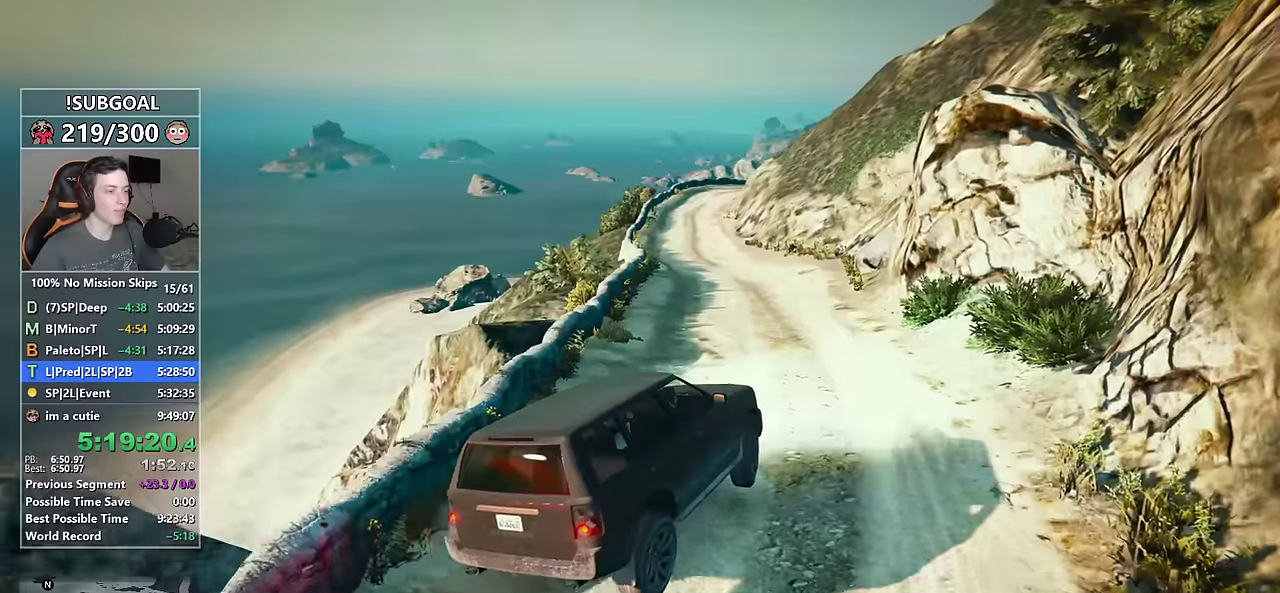
{"keys": ["w"], "mouse": [], "events": [[50, "mouse_mb5", "up"], [250, "a", "up"], [333, "a", "down"], [433, "a", "up"]]}
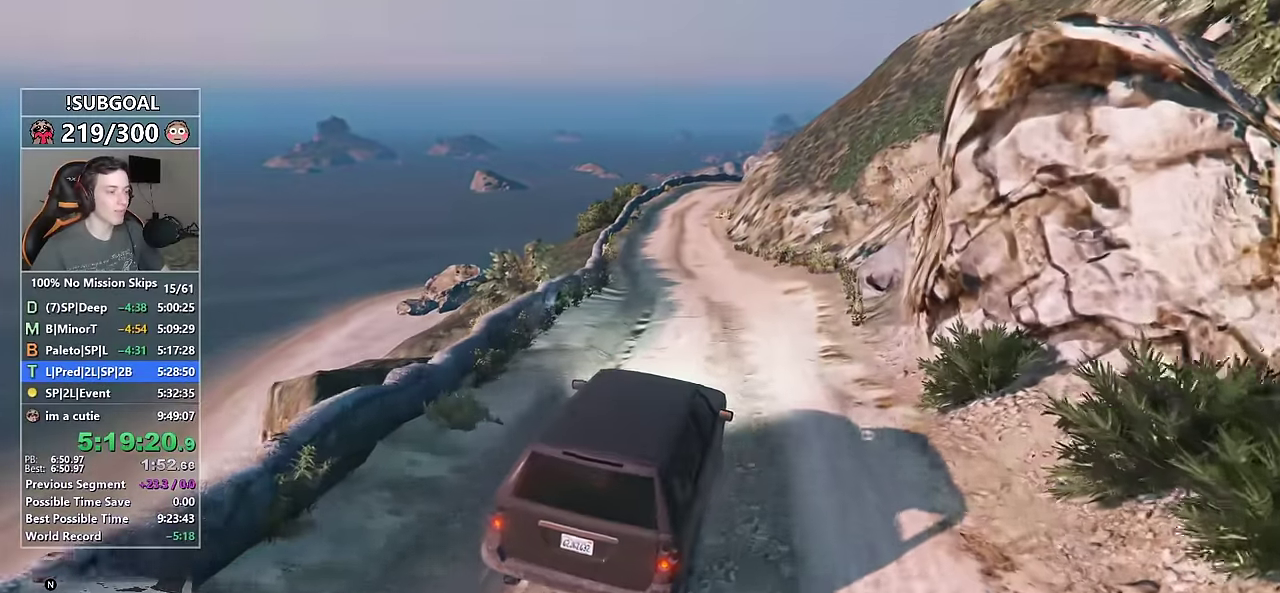
{"keys": ["w"], "mouse": [], "events": [[117, "a", "down"], [217, "a", "up"]]}
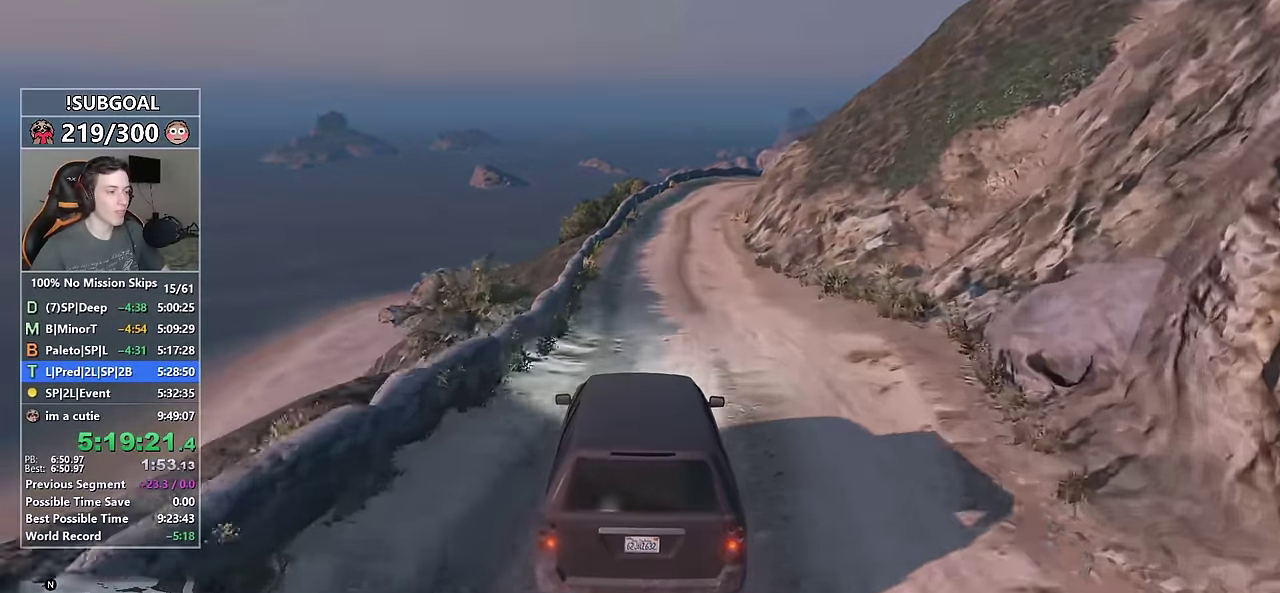
{"keys": ["w"], "mouse": [], "events": []}
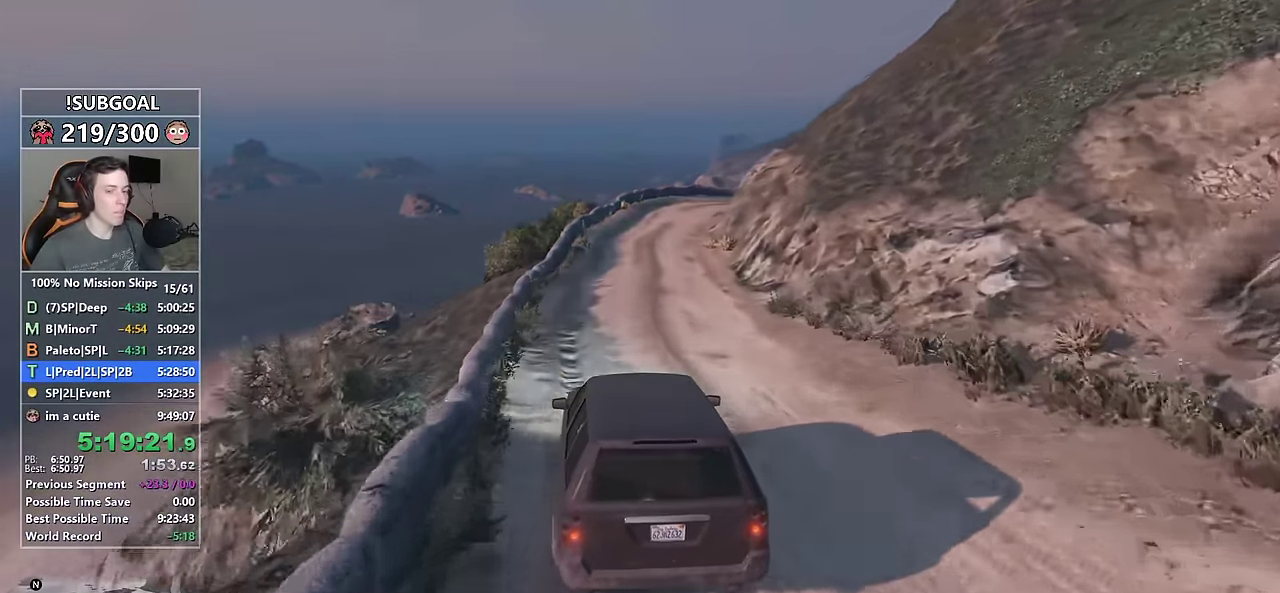
{"keys": ["w"], "mouse": [], "events": [[17, "d", "down"], [67, "d", "up"]]}
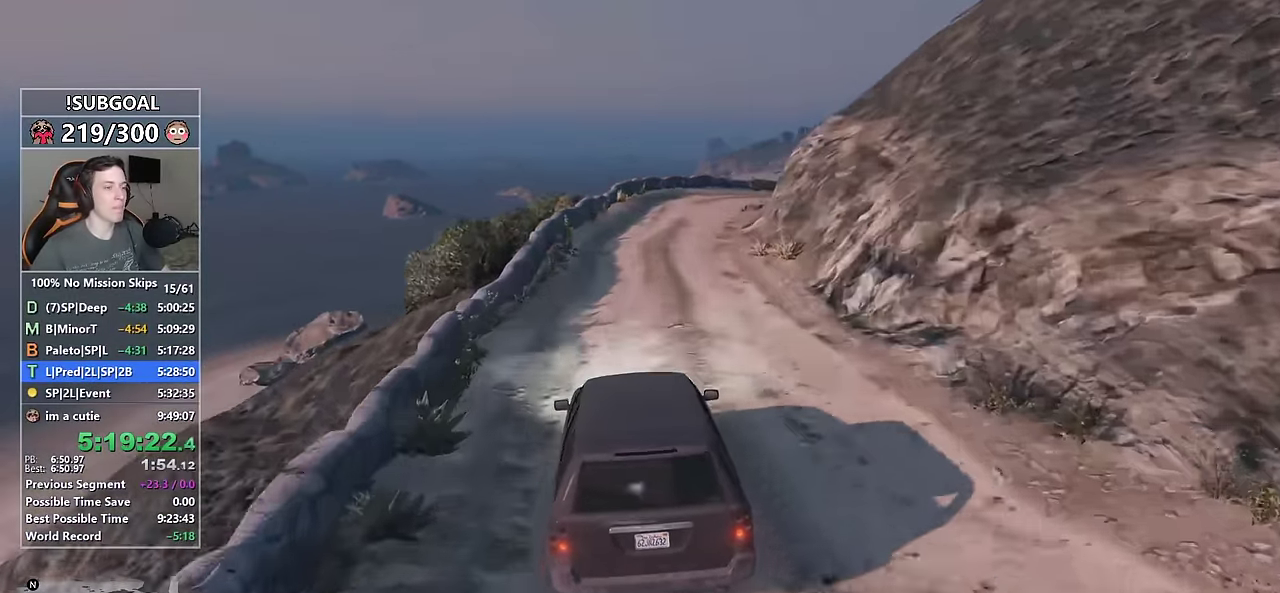
{"keys": ["w"], "mouse": [], "events": [[117, "d", "down"], [267, "d", "up"], [350, "d", "down"], [500, "d", "up"]]}
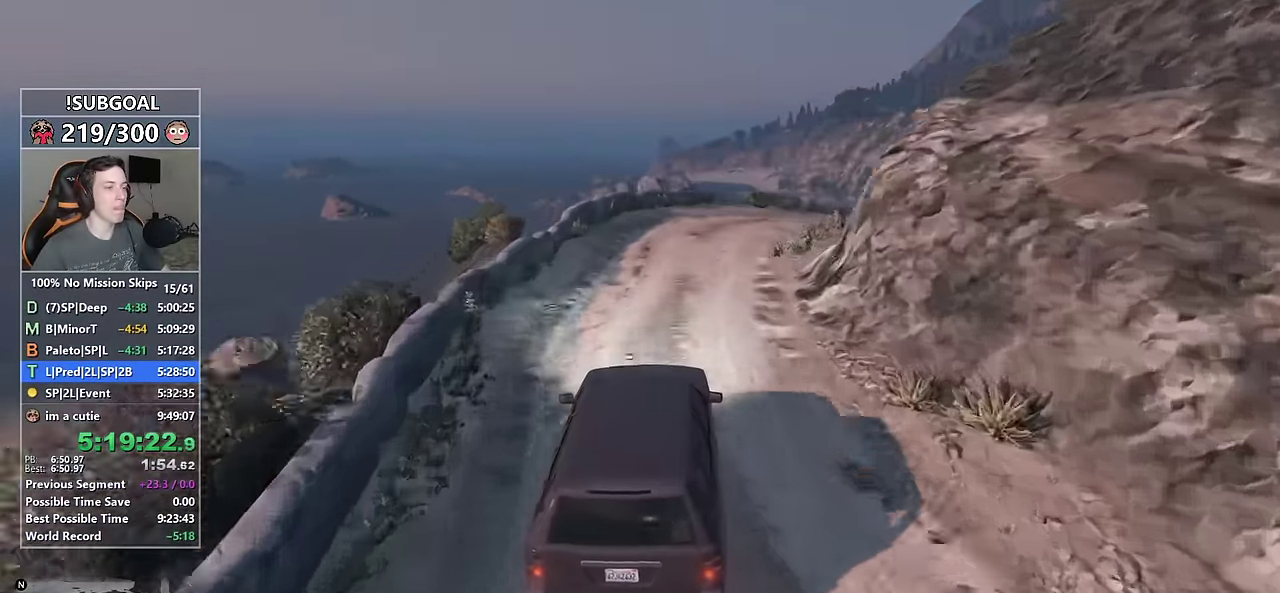
{"keys": ["d", "w"], "mouse": [], "events": [[83, "d", "down"]]}
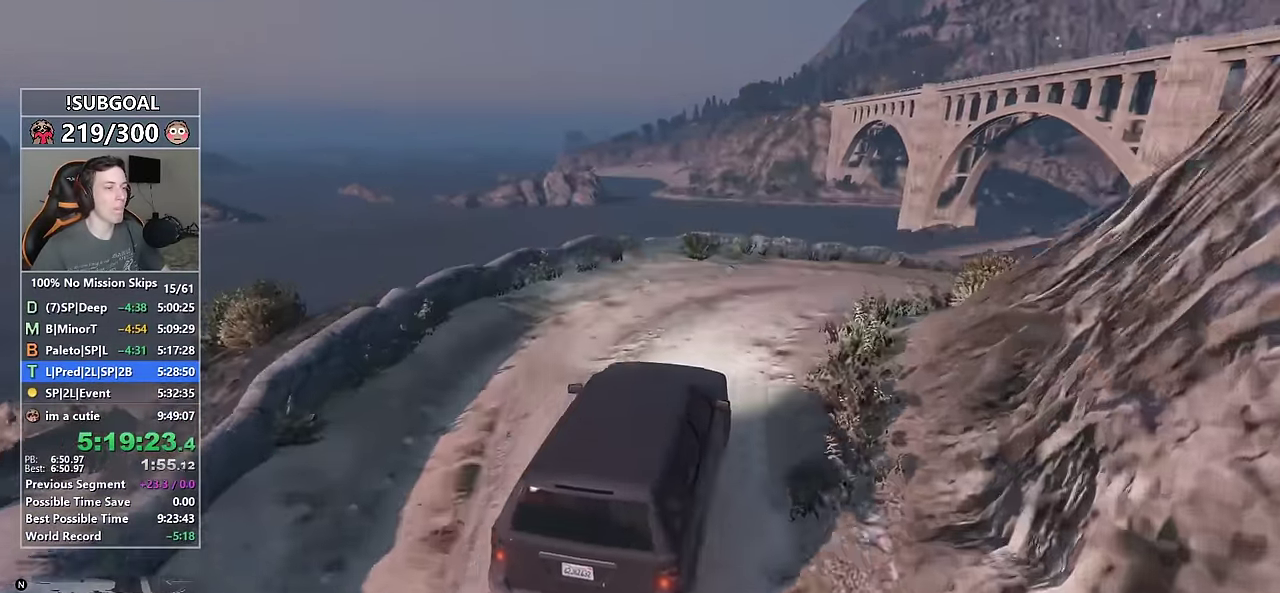
{"keys": ["d", "w"], "mouse": [], "events": [[50, "mouse_mb5", "down"], [150, "mouse_mb5", "up"], [200, "mouse_mb5", "down"], [300, "mouse_mb5", "up"]]}
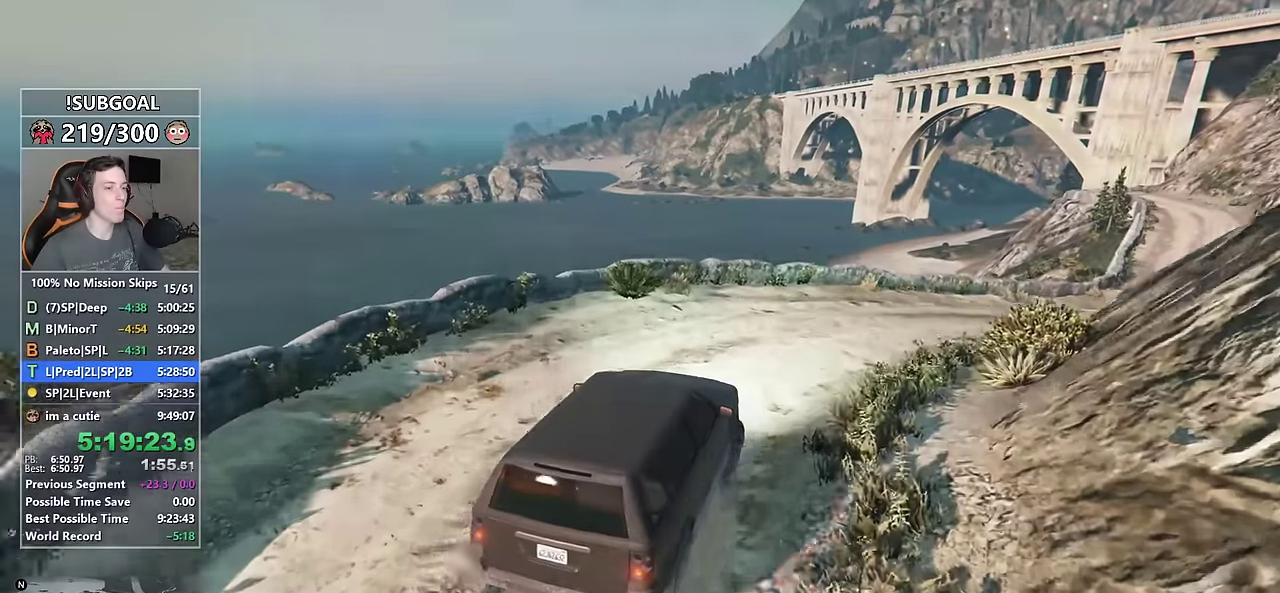
{"keys": ["d", "w"], "mouse": [], "events": [[33, "d", "up"], [167, "d", "down"], [317, "d", "up"], [500, "d", "down"]]}
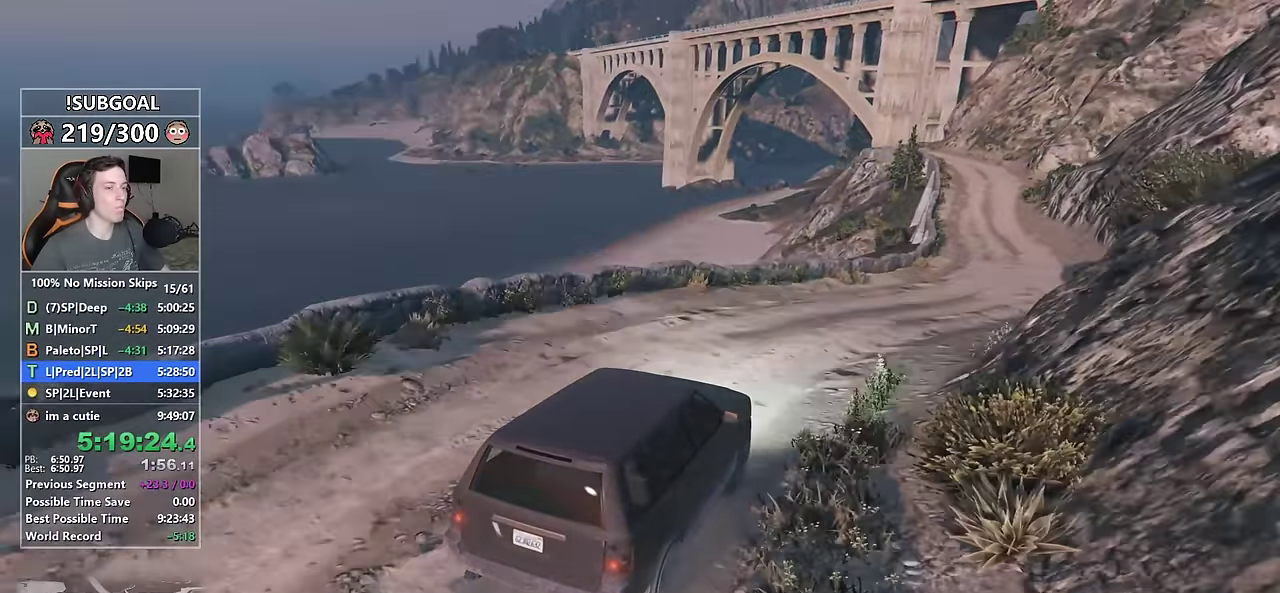
{"keys": ["w"], "mouse": [], "events": [[100, "d", "up"], [367, "d", "down"], [467, "d", "up"]]}
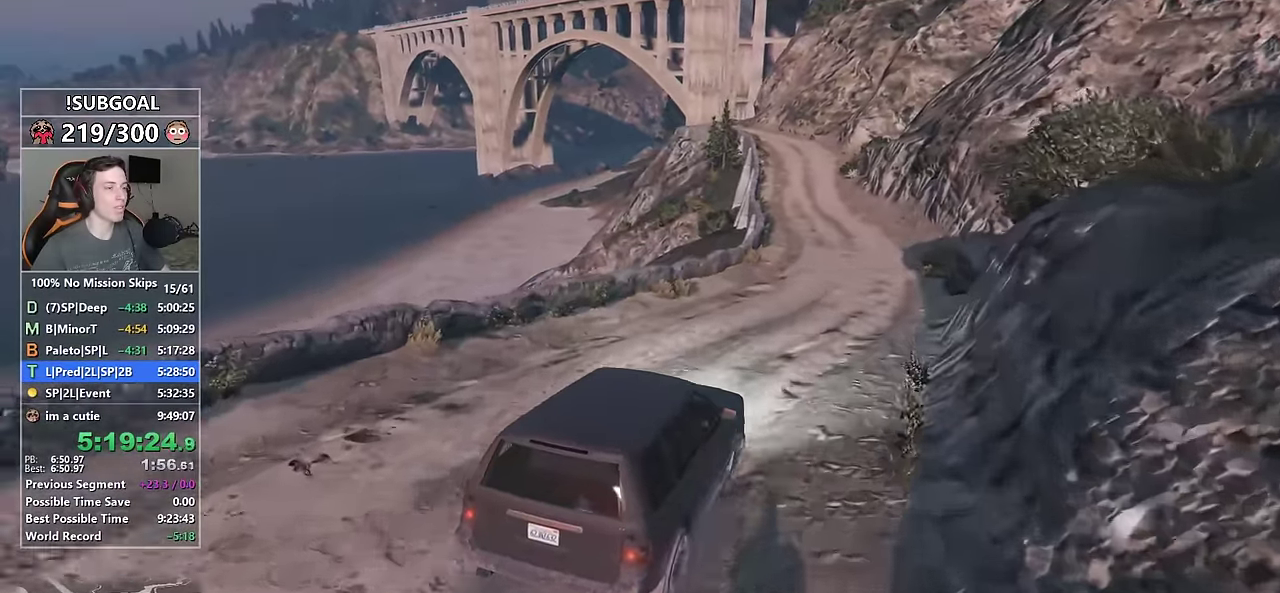
{"keys": ["w"], "mouse": [], "events": []}
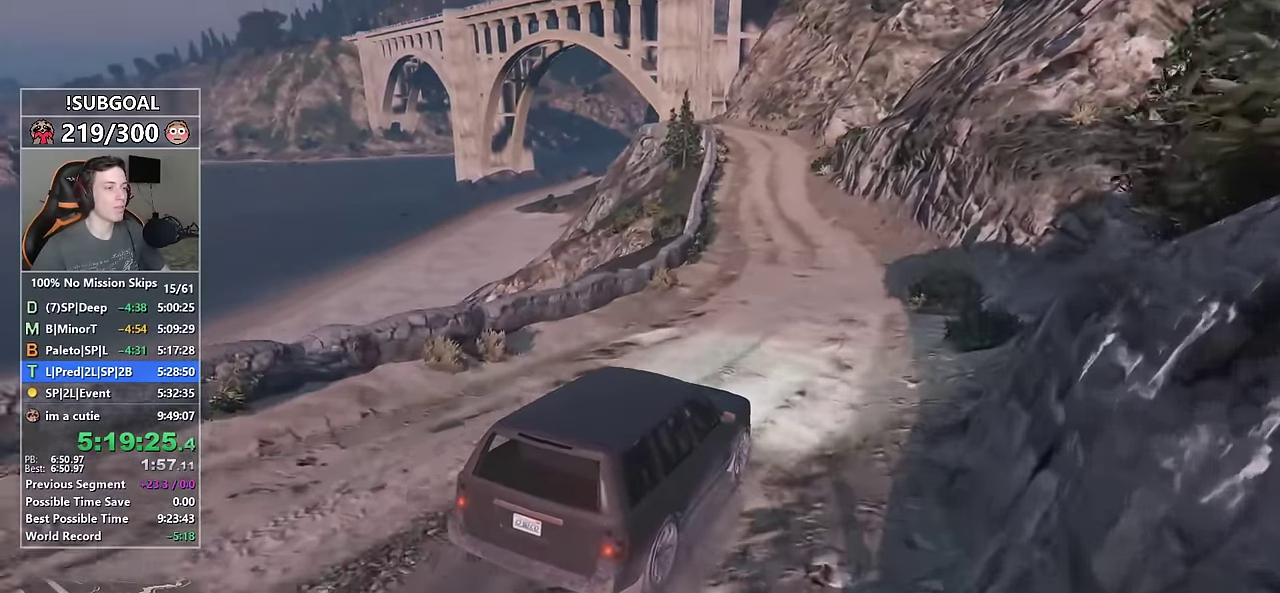
{"keys": ["w"], "mouse": [], "events": [[83, "a", "down"], [217, "a", "up"]]}
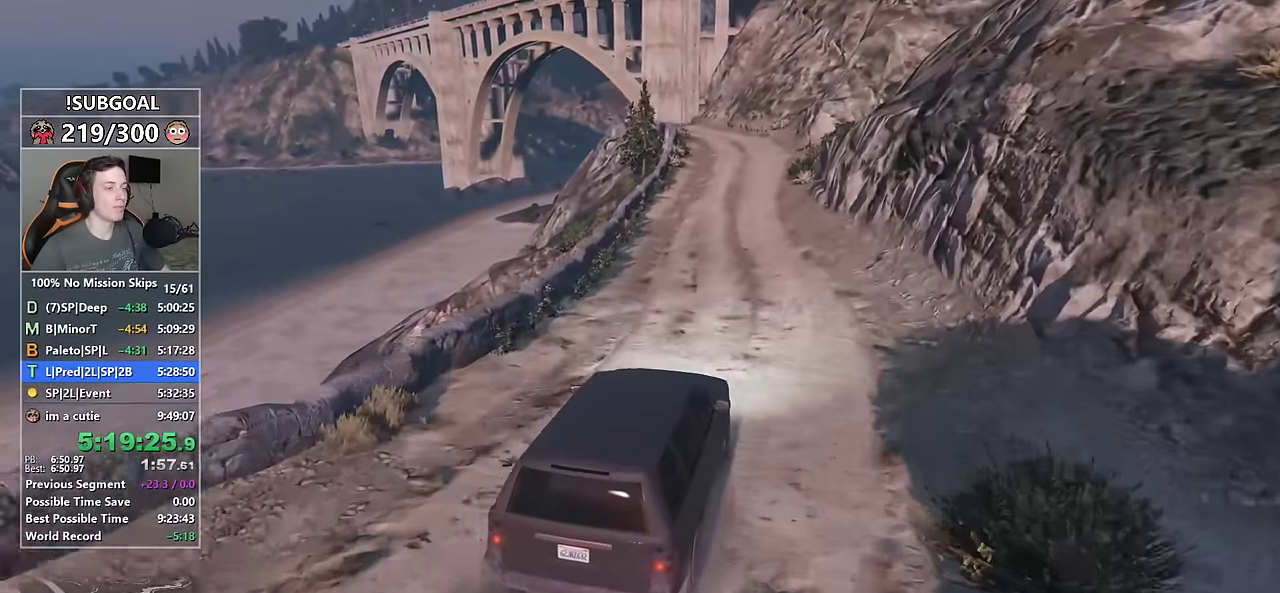
{"keys": ["w"], "mouse": [], "events": []}
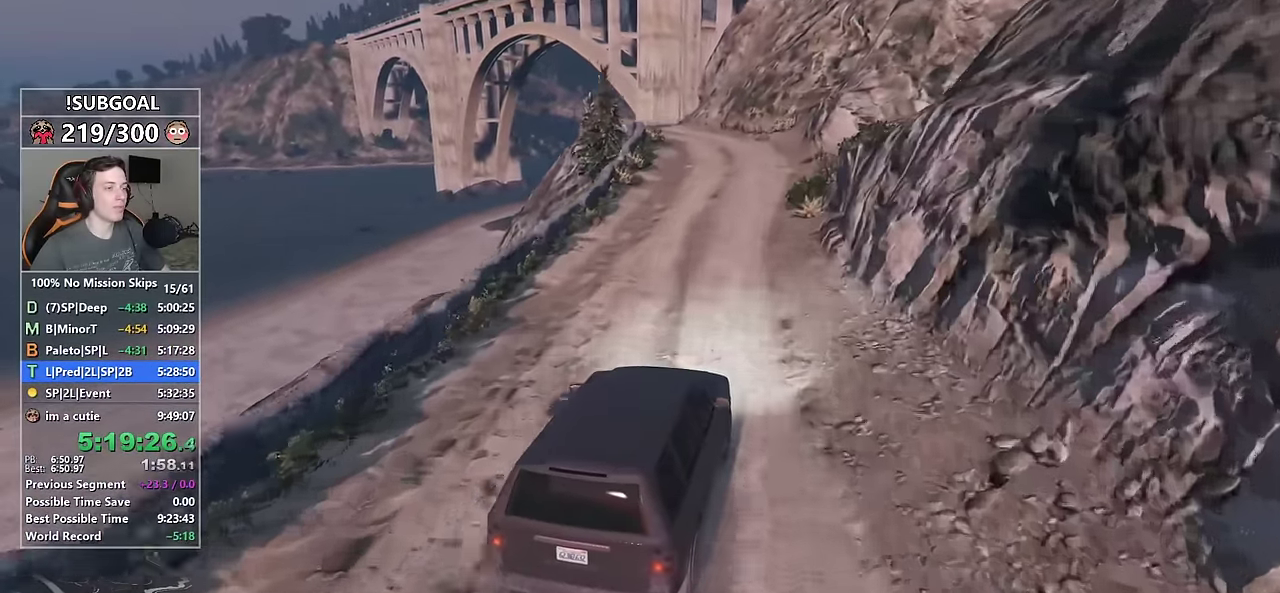
{"keys": ["w"], "mouse": [], "events": [[50, "a", "down"], [150, "a", "up"], [333, "a", "down"], [483, "a", "up"]]}
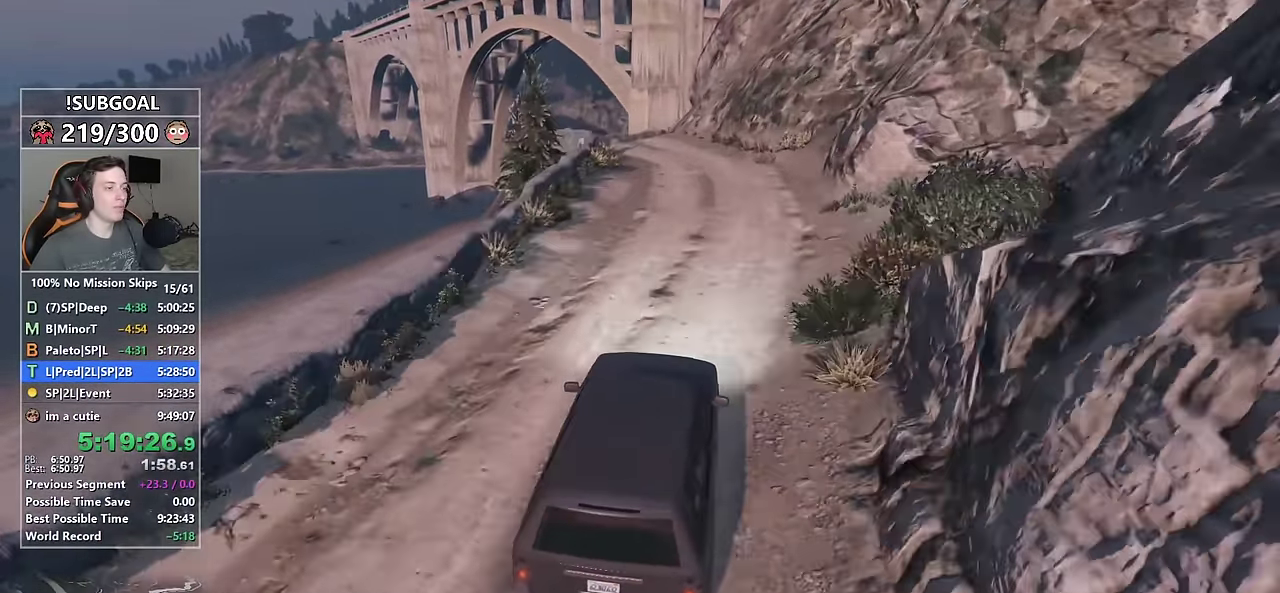
{"keys": ["w"], "mouse": [], "events": [[167, "a", "down"], [300, "a", "up"]]}
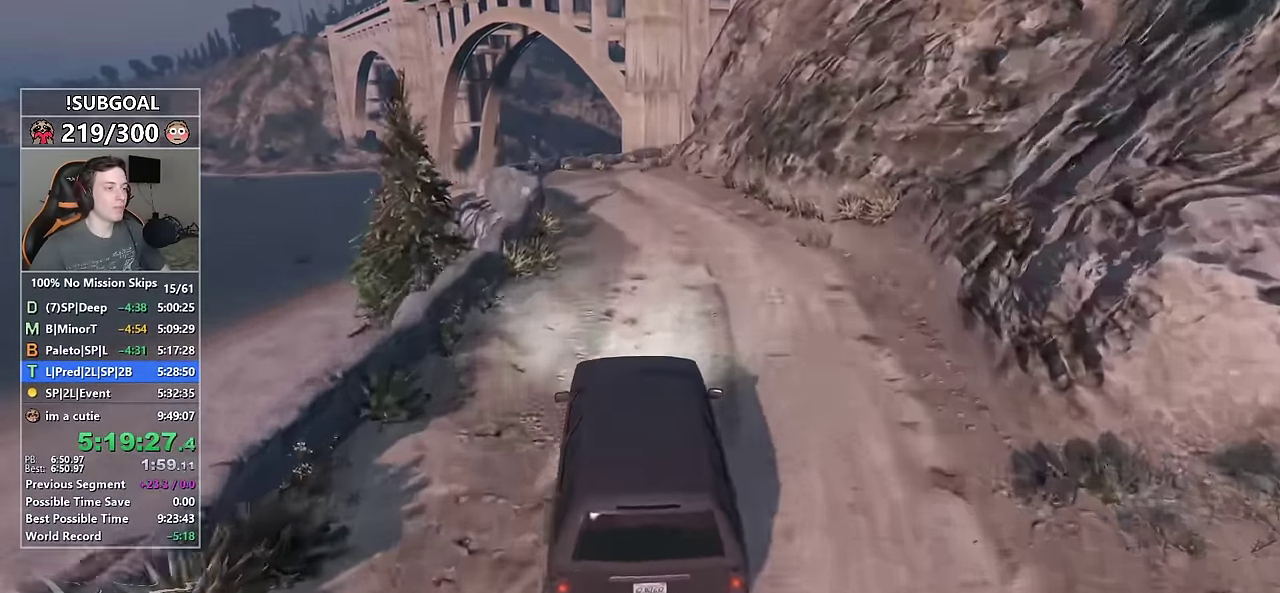
{"keys": ["w"], "mouse": [], "events": [[133, "a", "down"], [283, "a", "up"]]}
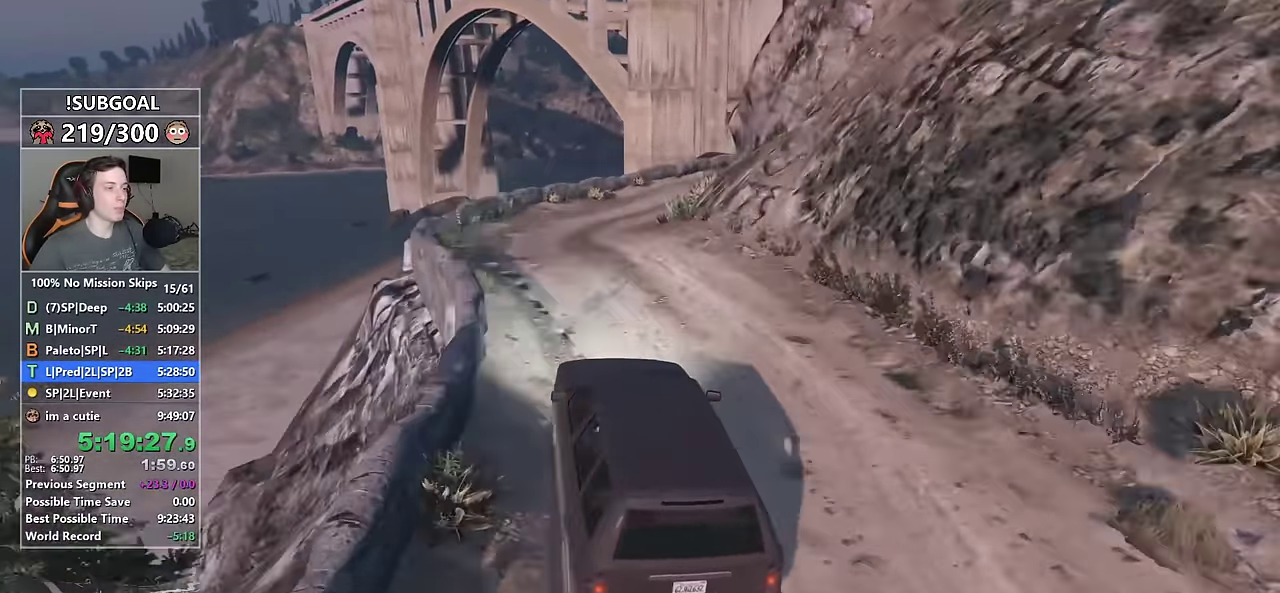
{"keys": ["d", "w"], "mouse": ["mb5"], "events": [[50, "d", "down"], [433, "mouse_mb5", "down"]]}
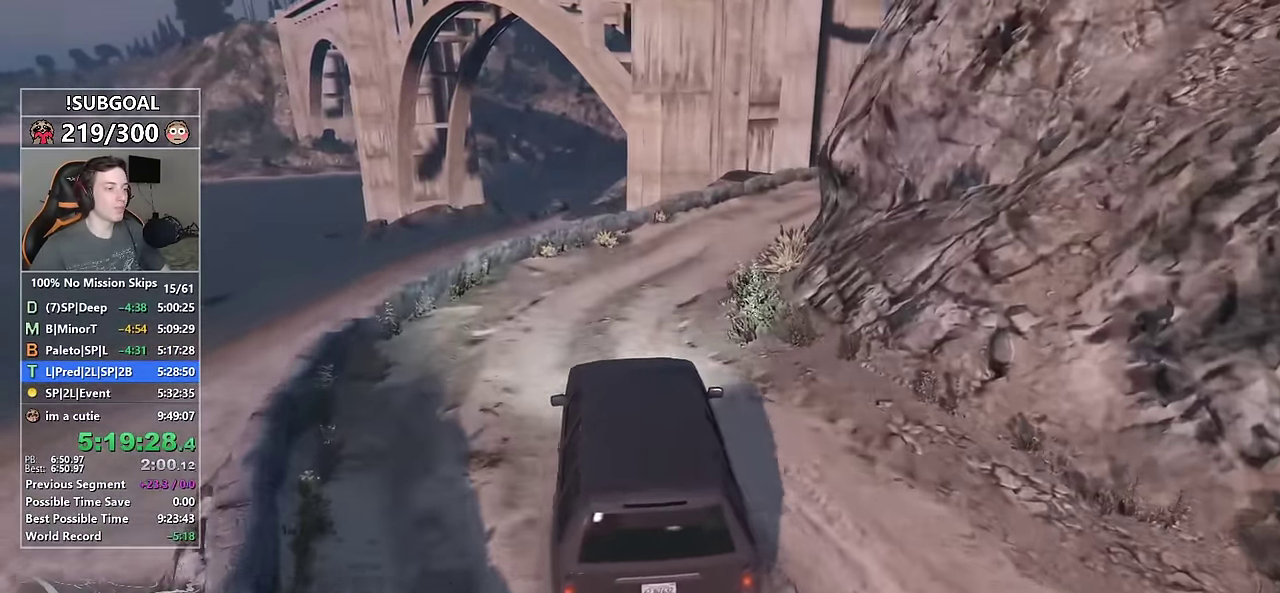
{"keys": ["w"], "mouse": [], "events": [[33, "d", "up"], [33, "mouse_mb5", "up"], [67, "mouse_mb5", "down"], [167, "d", "down"], [167, "mouse_mb5", "up"], [267, "d", "up"], [400, "d", "down"], [500, "d", "up"]]}
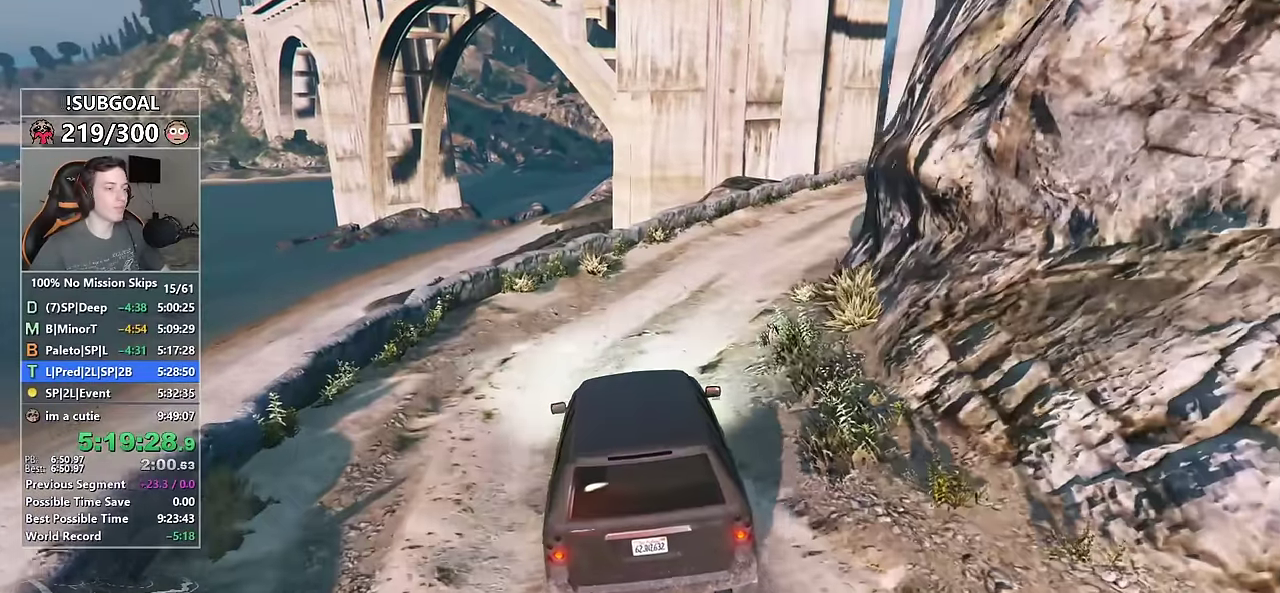
{"keys": ["w"], "mouse": [], "events": [[84, "d", "down"], [234, "d", "up"], [317, "d", "down"], [417, "d", "up"]]}
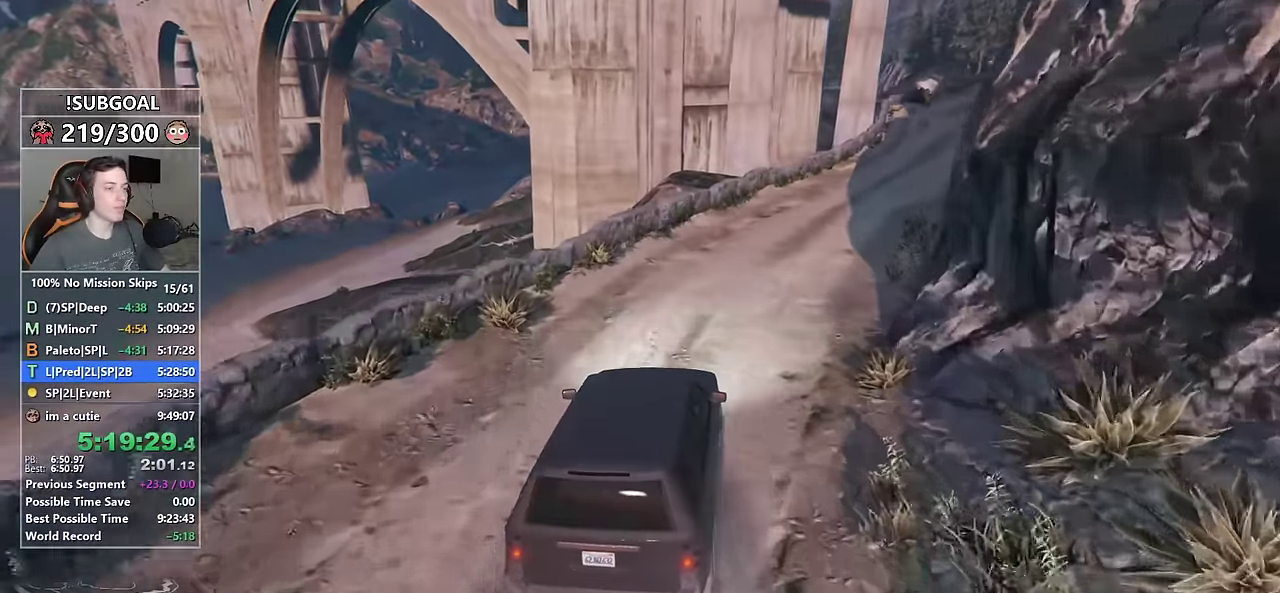
{"keys": ["d", "w"], "mouse": [], "events": [[100, "d", "down"], [200, "d", "up"], [484, "d", "down"]]}
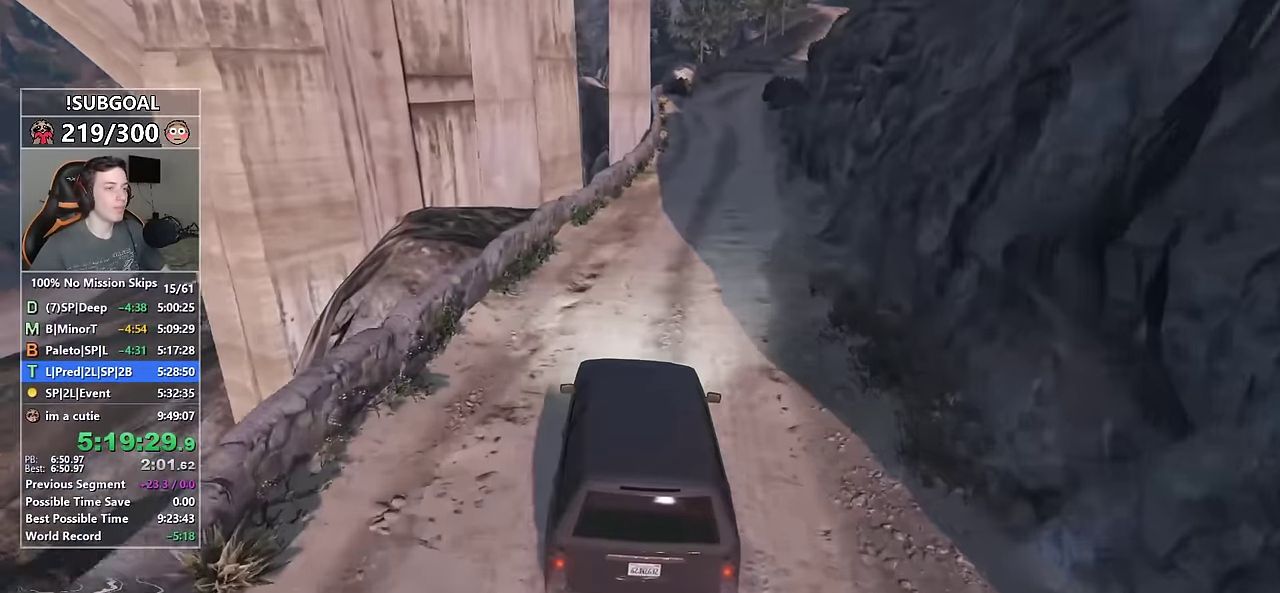
{"keys": ["w"], "mouse": [], "events": [[67, "d", "up"], [317, "d", "down"], [400, "d", "up"]]}
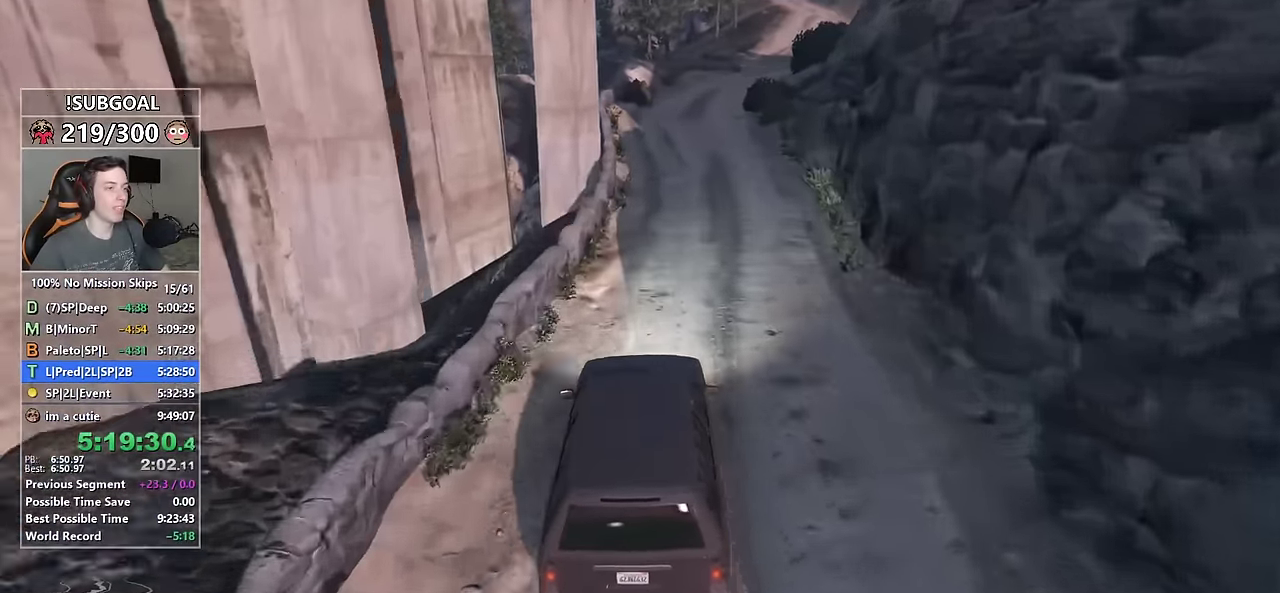
{"keys": ["w"], "mouse": [], "events": [[367, "d", "down"], [467, "d", "up"]]}
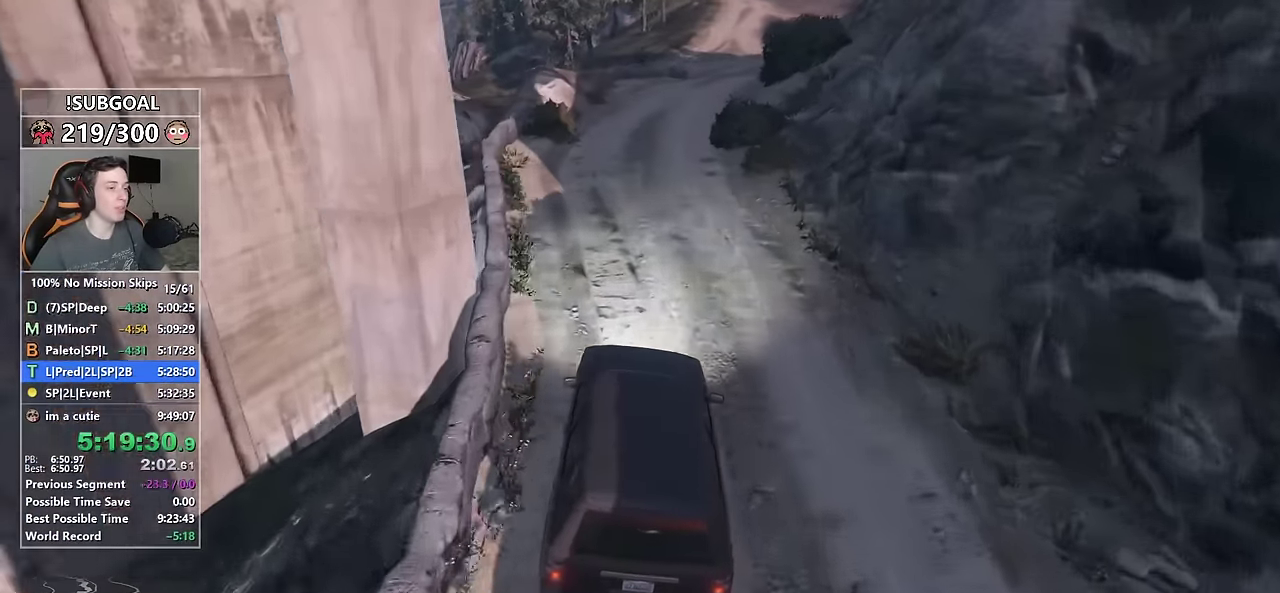
{"keys": ["w"], "mouse": [], "events": [[300, "d", "down"], [334, "d", "up"]]}
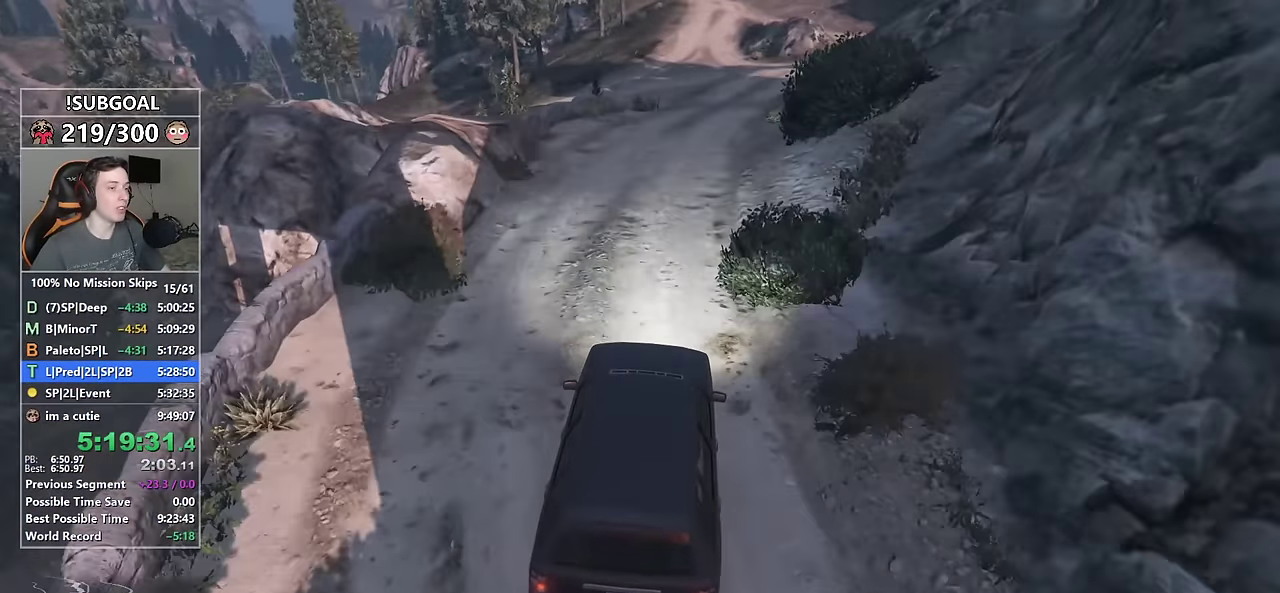
{"keys": ["w"], "mouse": [], "events": [[84, "d", "down"], [167, "d", "up"], [400, "d", "down"], [450, "d", "up"]]}